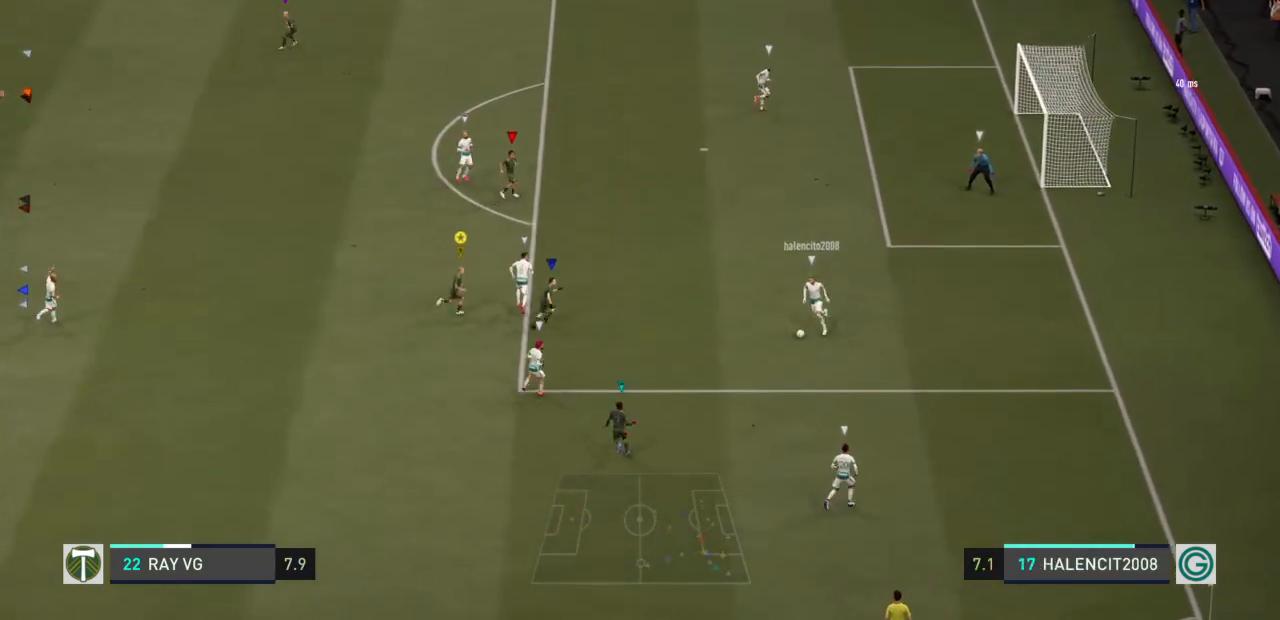
Gameplay with a controller (PlayStation layout); each line is a JSON object with the inputs held at the frame after it. "events" lists button and stick changes between this image and that frame as [ms after this image, input, new state], when the widget could be followed in between. Not read: L3 R3.
{"buttons": ["R2"], "left_stick": "down-right", "right_stick": "center", "events": [[83, "left_stick", "right"], [350, "left_stick", "down-right"]]}
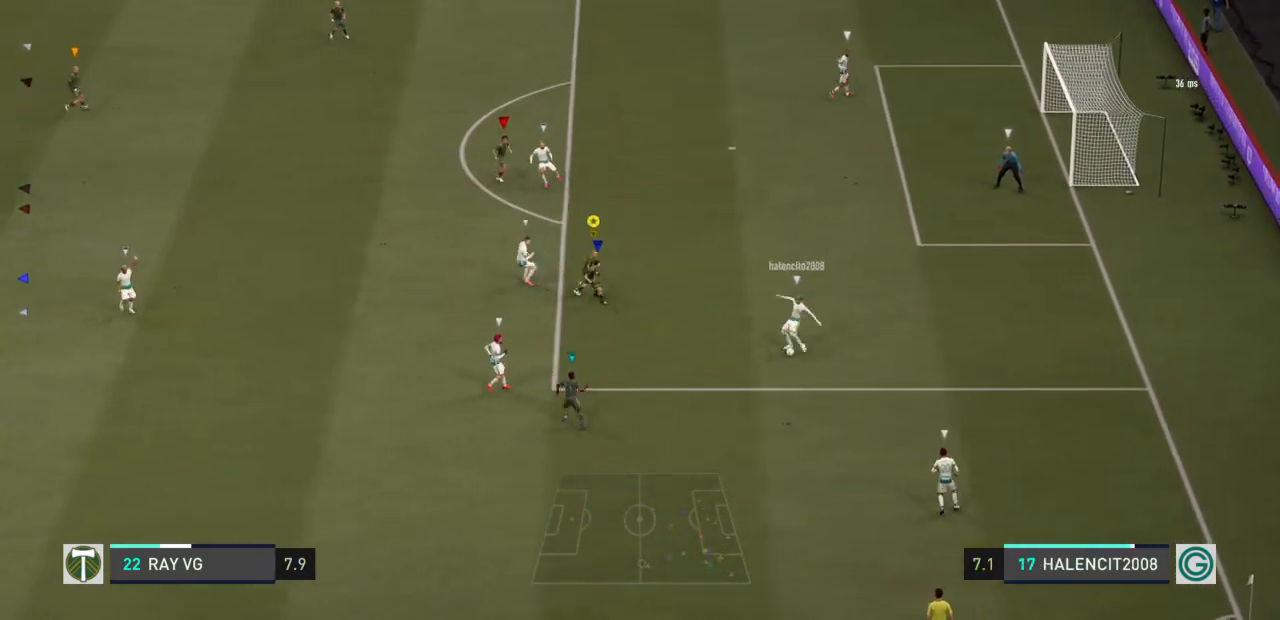
{"buttons": ["L2", "R2"], "left_stick": "down-left", "right_stick": "center", "events": [[83, "left_stick", "down"], [100, "R2", "up"], [117, "L2", "down"], [367, "R1", "down"], [367, "R2", "down"], [417, "left_stick", "down-left"], [467, "R1", "up"]]}
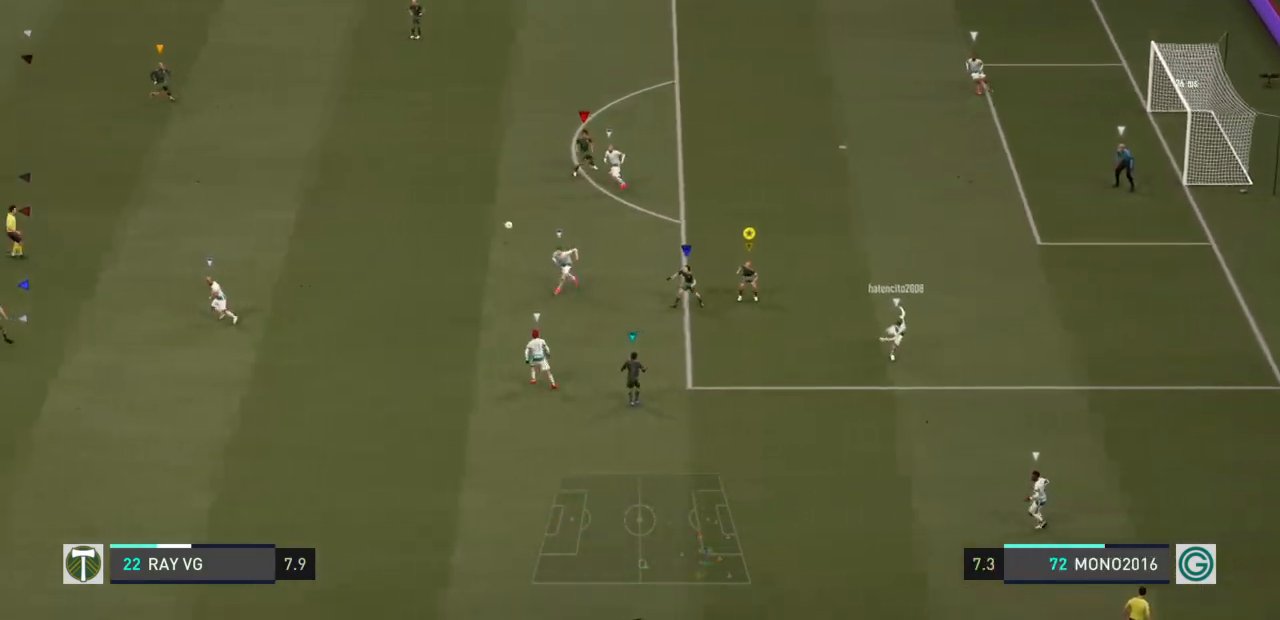
{"buttons": [], "left_stick": "left", "right_stick": "center", "events": [[67, "R2", "up"], [67, "left_stick", "left"], [217, "L2", "up"]]}
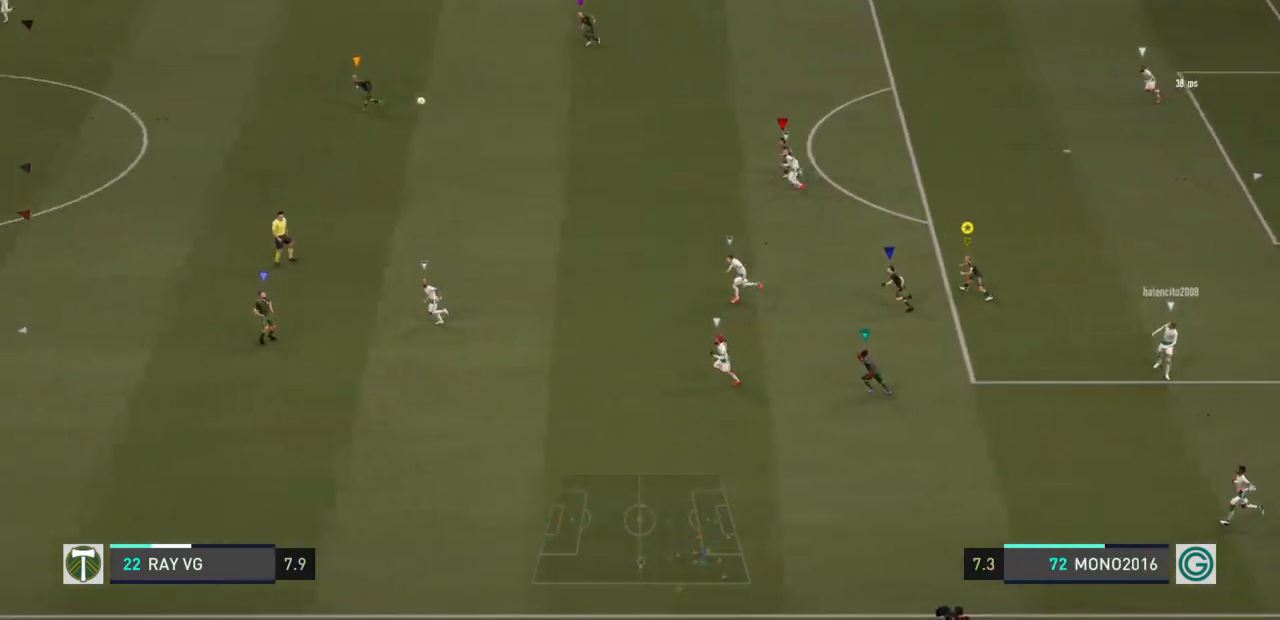
{"buttons": [], "left_stick": "left", "right_stick": "center", "events": []}
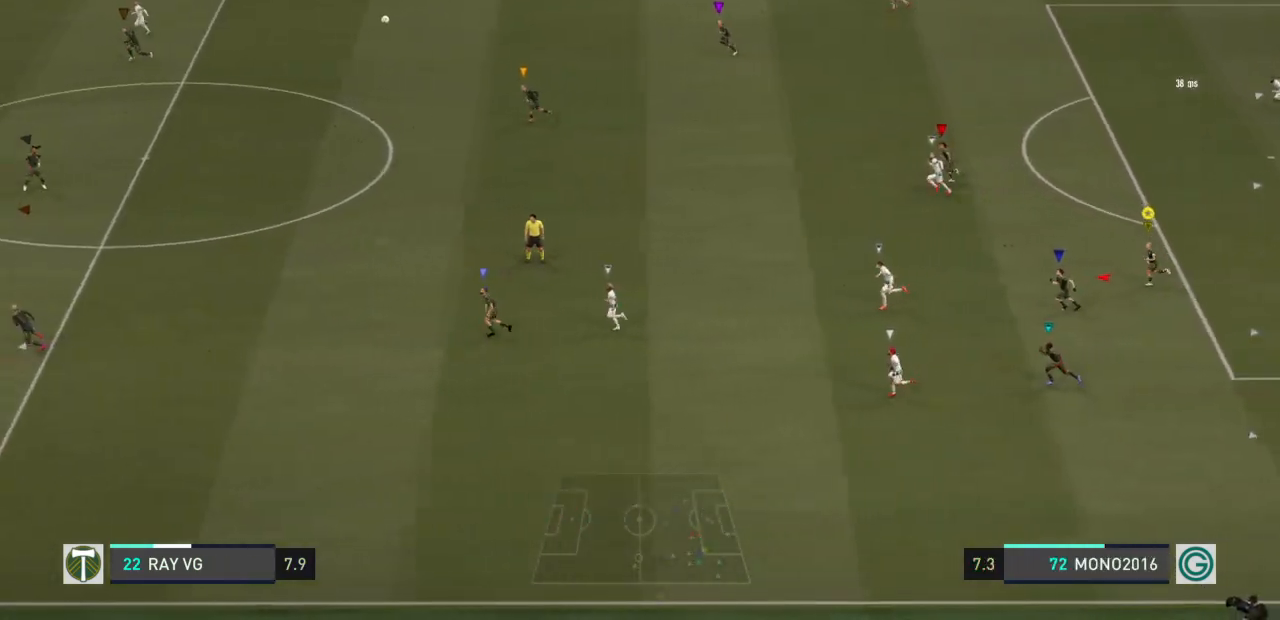
{"buttons": [], "left_stick": "left", "right_stick": "center", "events": []}
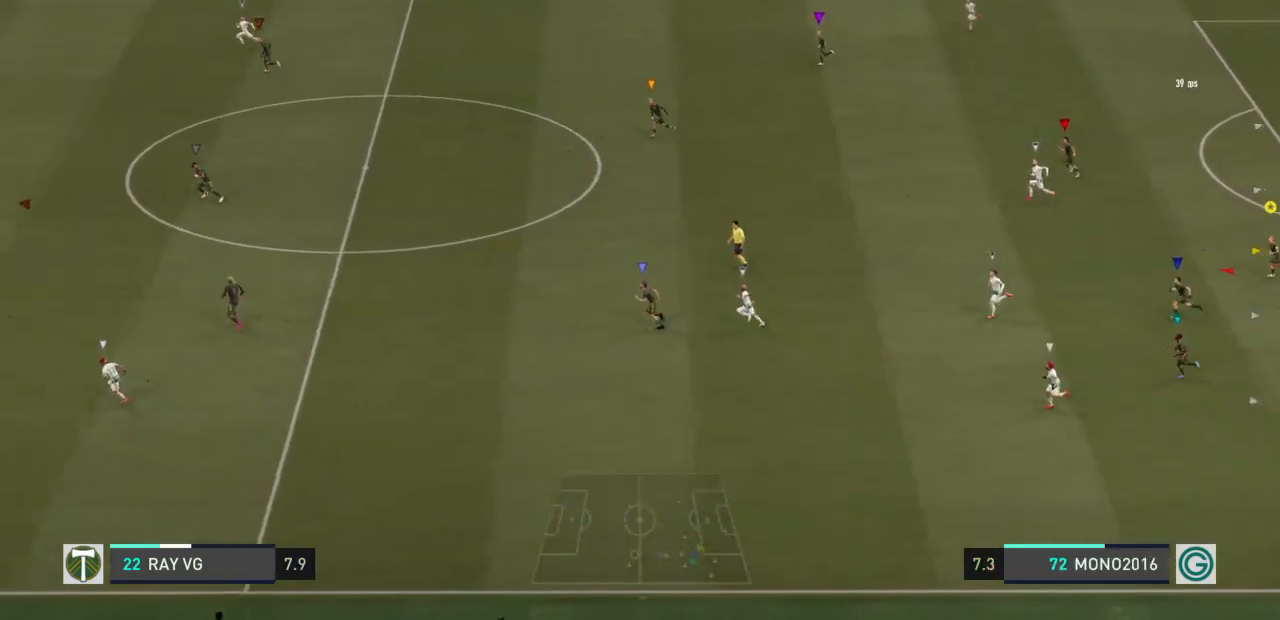
{"buttons": [], "left_stick": "left", "right_stick": "center", "events": []}
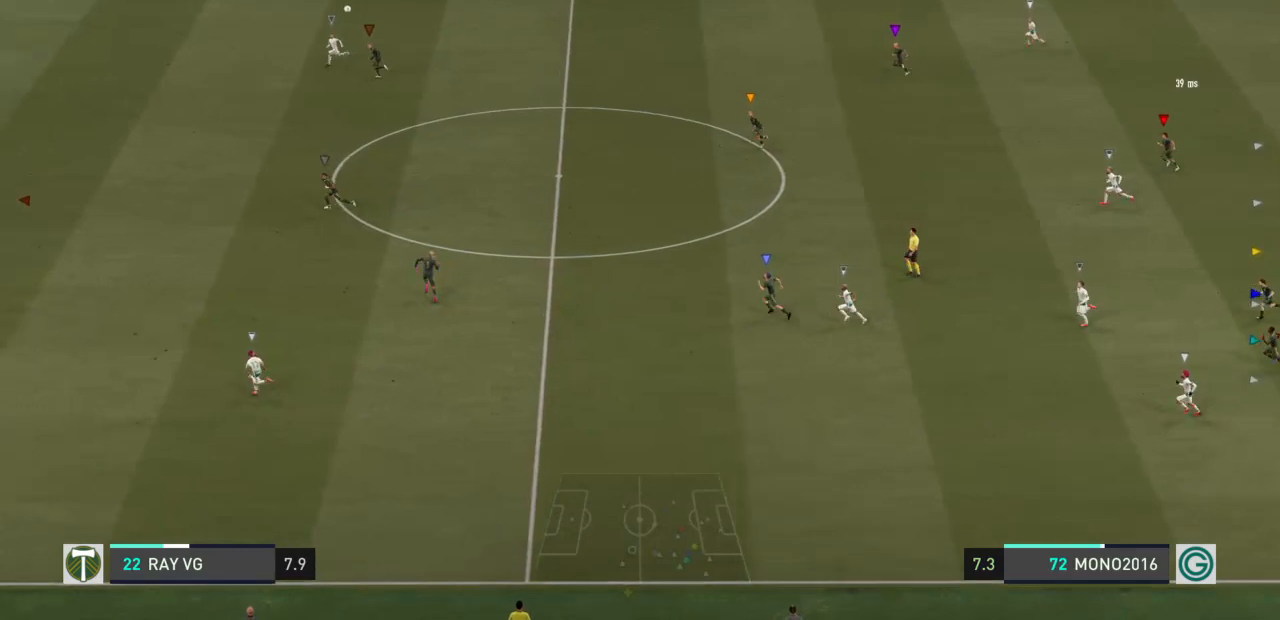
{"buttons": [], "left_stick": "left", "right_stick": "center", "events": []}
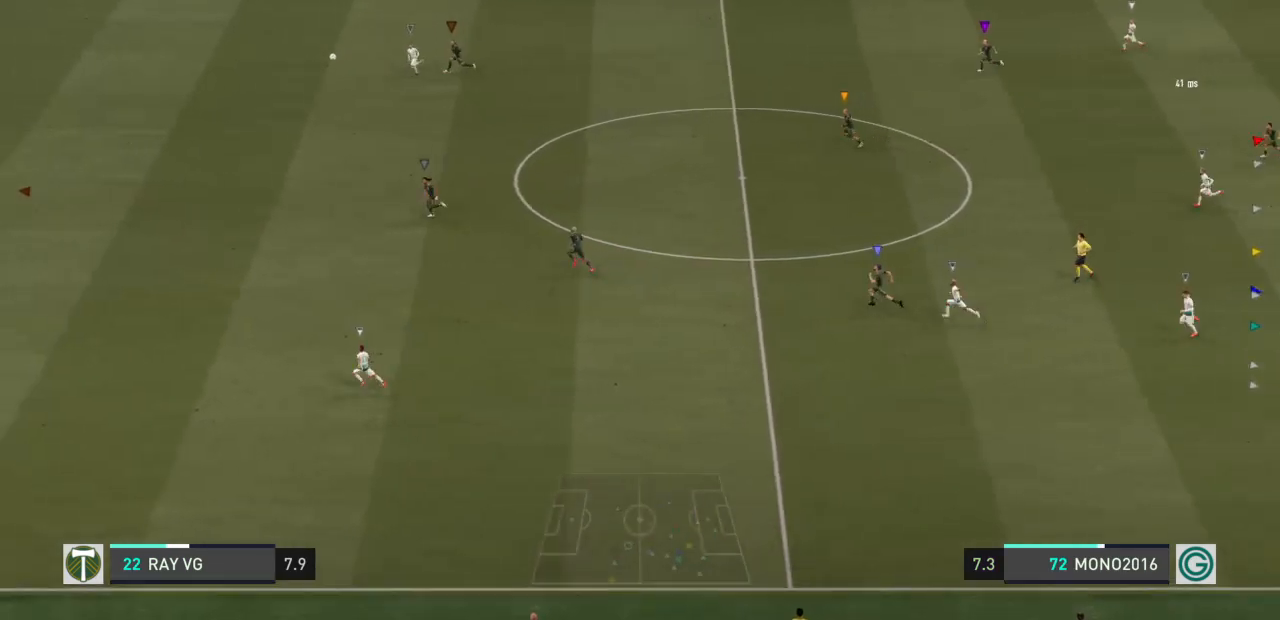
{"buttons": [], "left_stick": "left", "right_stick": "center", "events": []}
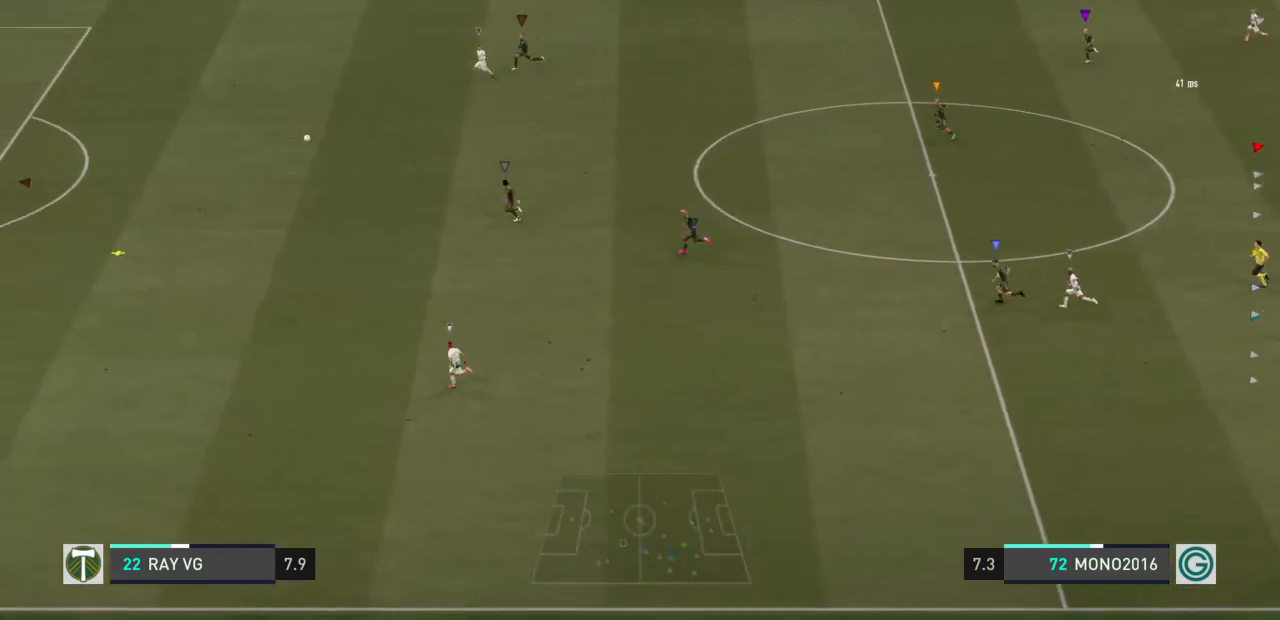
{"buttons": [], "left_stick": "left", "right_stick": "center", "events": []}
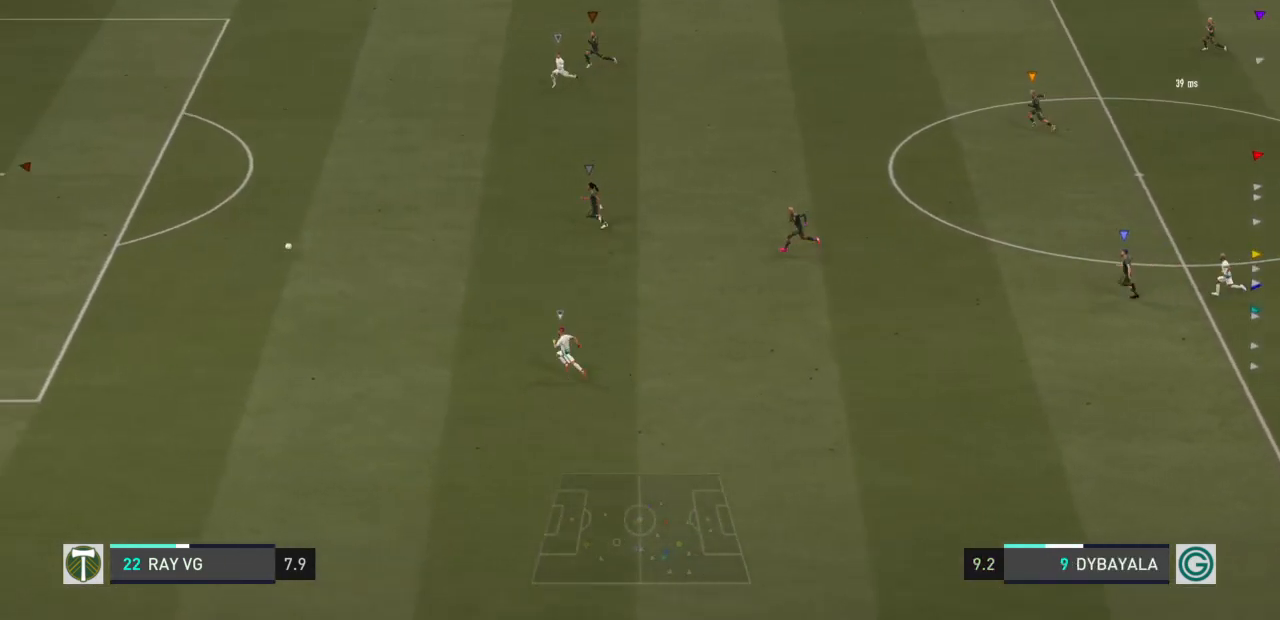
{"buttons": [], "left_stick": "left", "right_stick": "center", "events": []}
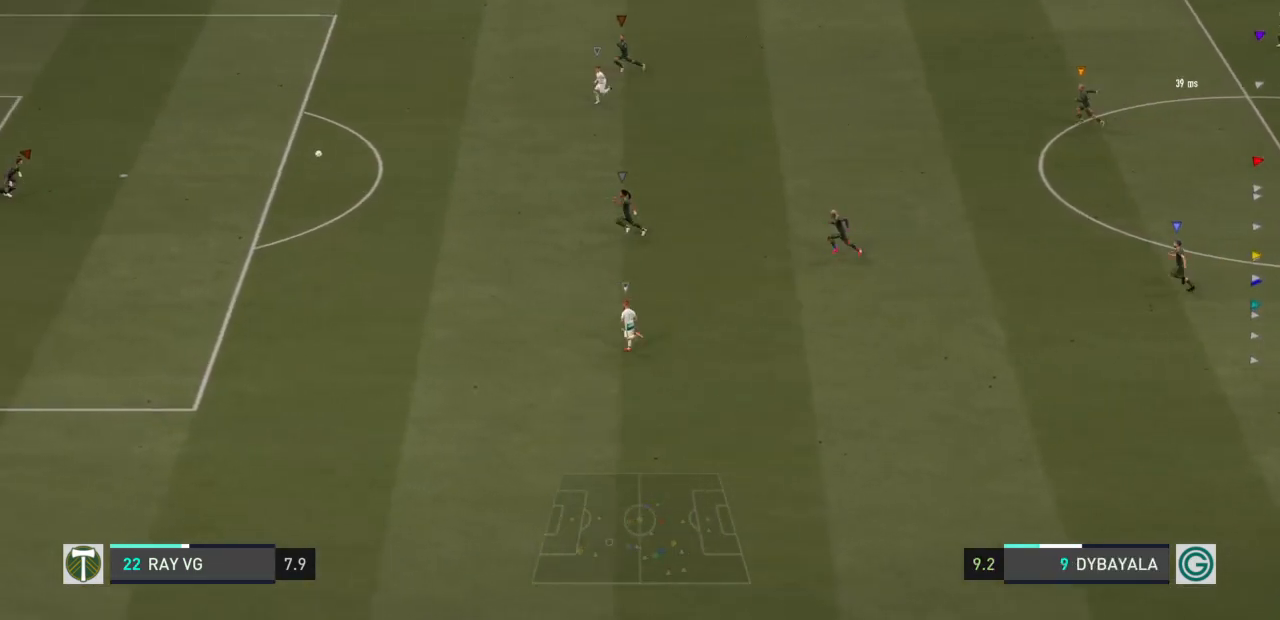
{"buttons": [], "left_stick": "left", "right_stick": "center", "events": []}
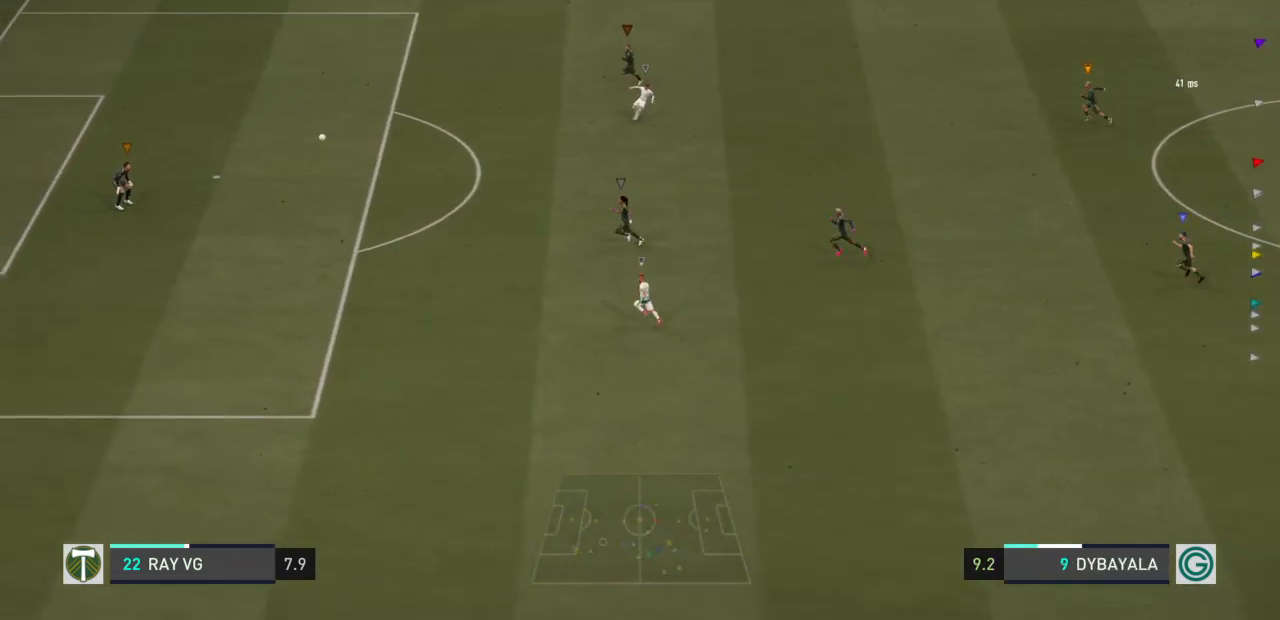
{"buttons": [], "left_stick": "left", "right_stick": "center", "events": []}
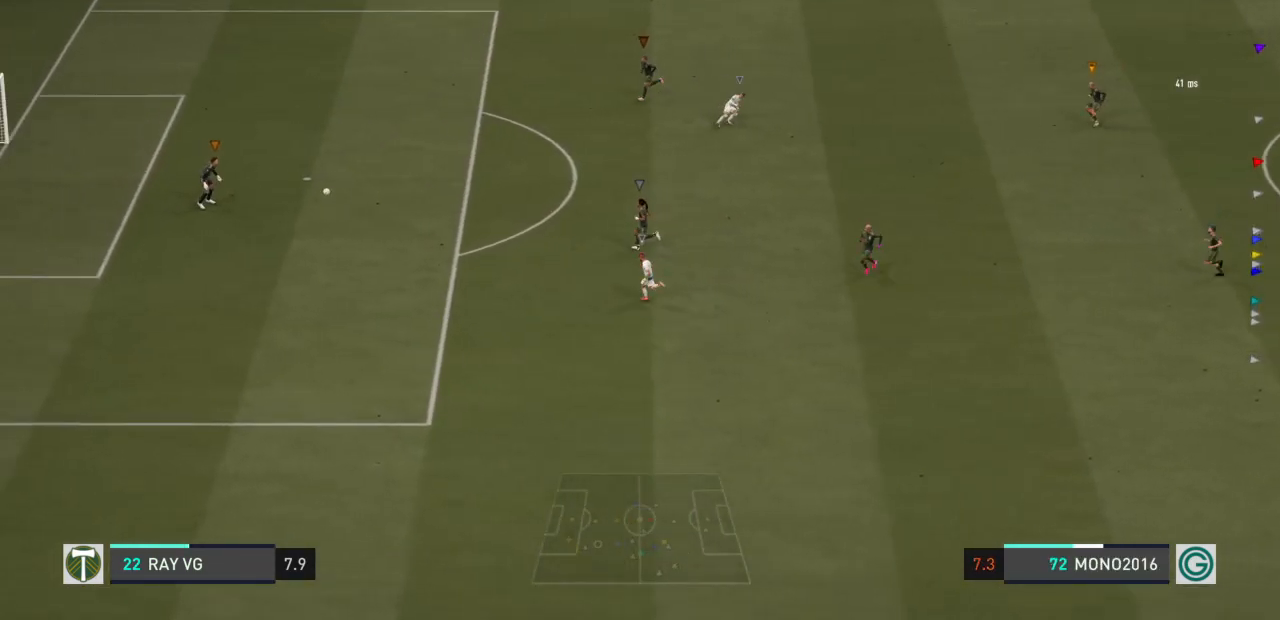
{"buttons": [], "left_stick": "left", "right_stick": "center", "events": []}
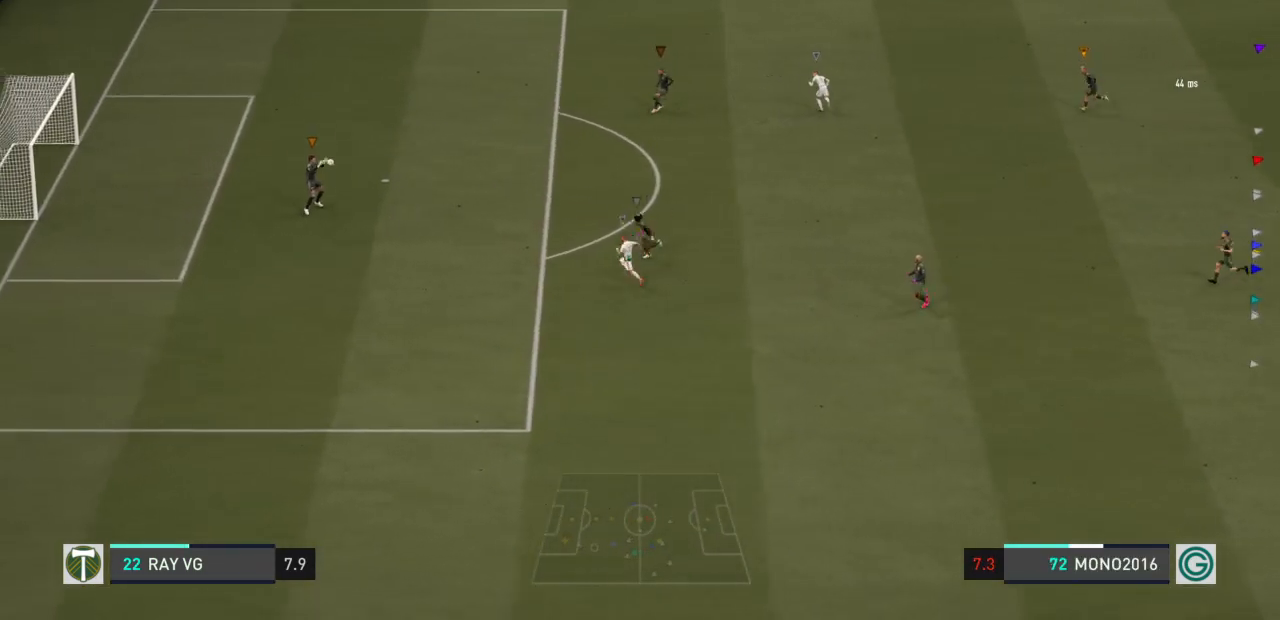
{"buttons": [], "left_stick": "left", "right_stick": "center", "events": []}
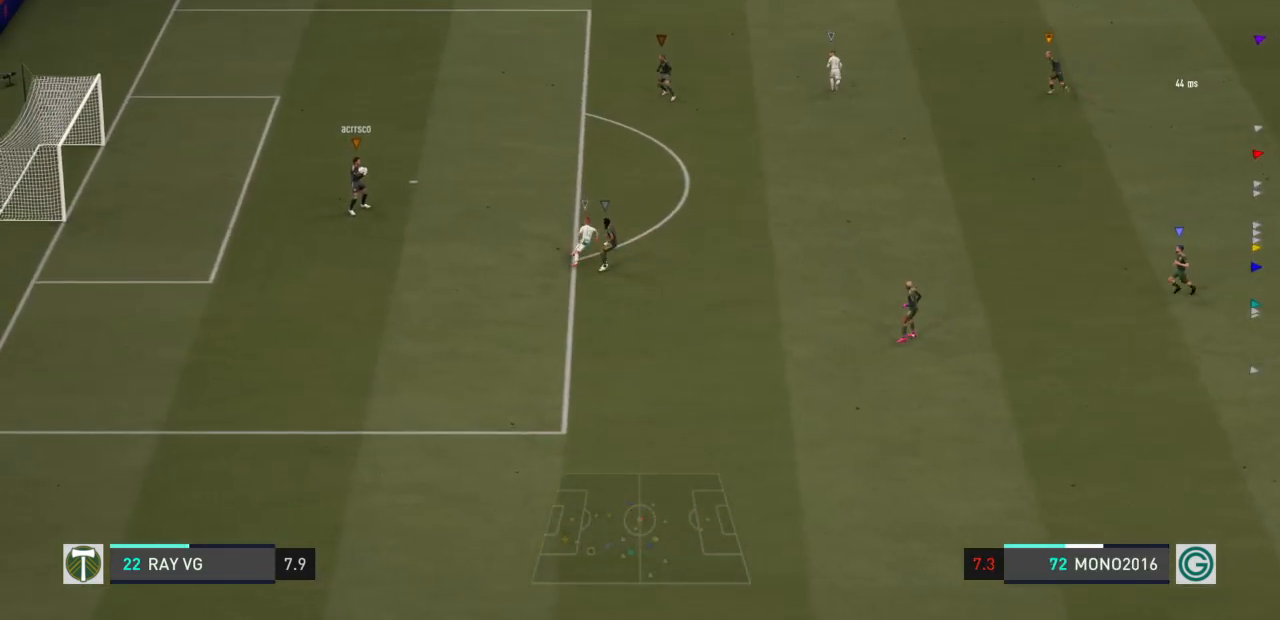
{"buttons": [], "left_stick": "left", "right_stick": "center", "events": []}
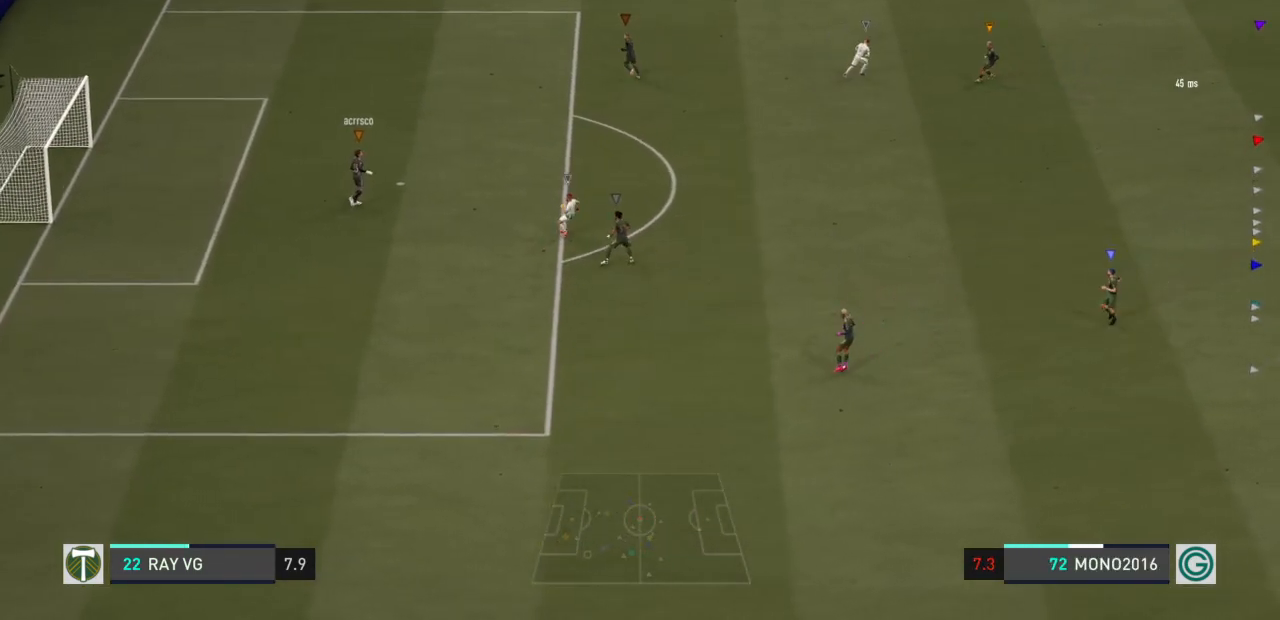
{"buttons": ["R2"], "left_stick": "left", "right_stick": "center", "events": [[267, "R2", "down"]]}
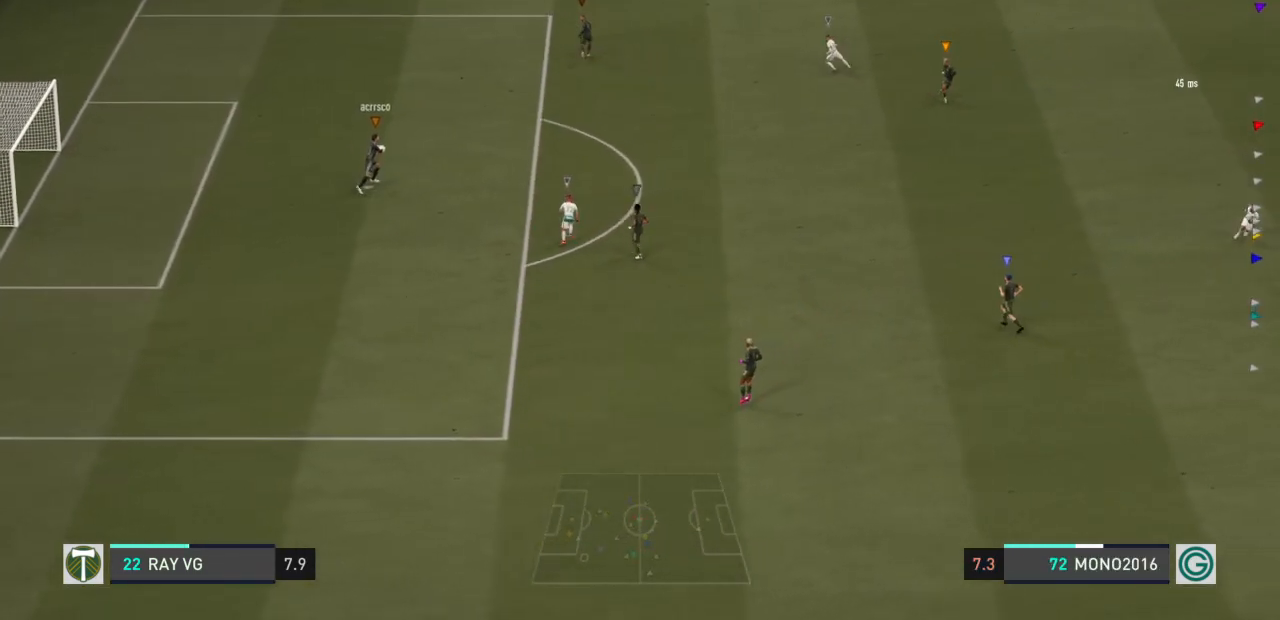
{"buttons": [], "left_stick": "up-left", "right_stick": "center", "events": [[183, "R2", "up"], [333, "left_stick", "up-left"]]}
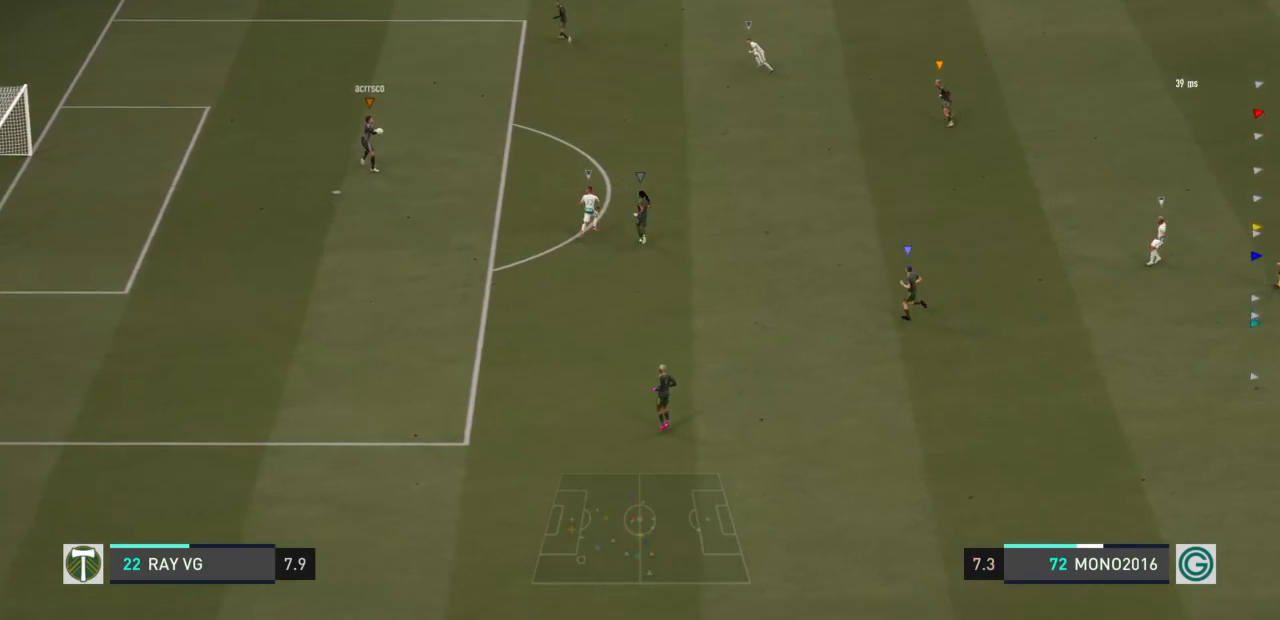
{"buttons": [], "left_stick": "up-left", "right_stick": "center", "events": []}
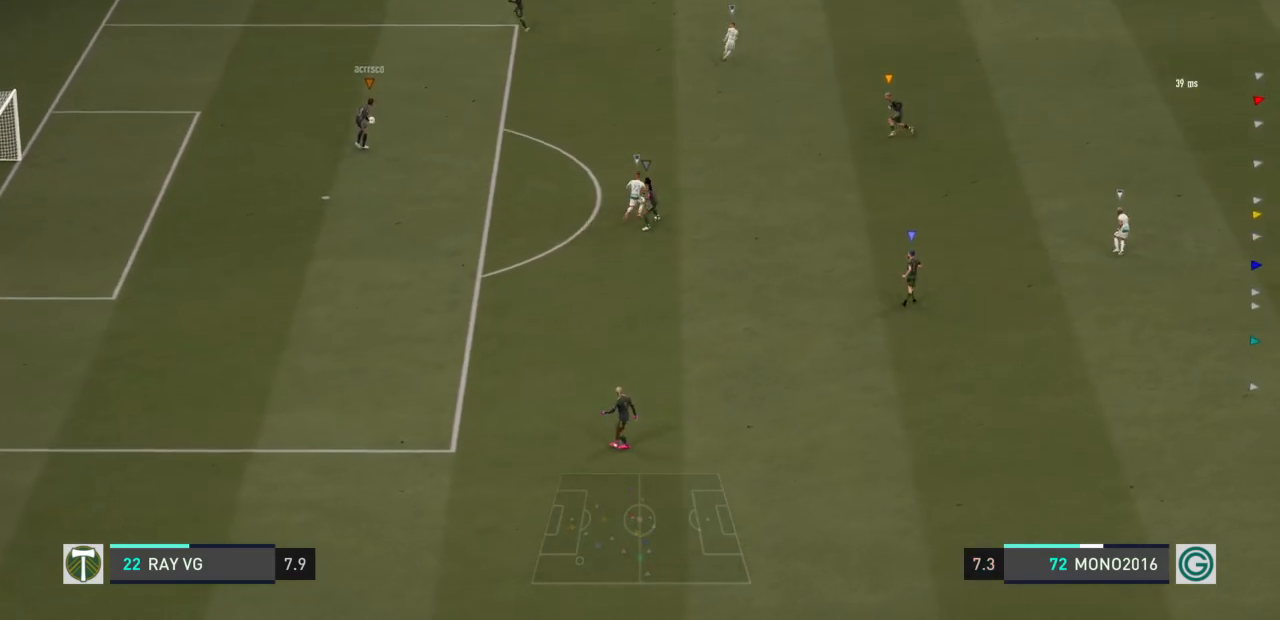
{"buttons": [], "left_stick": "up-left", "right_stick": "center", "events": []}
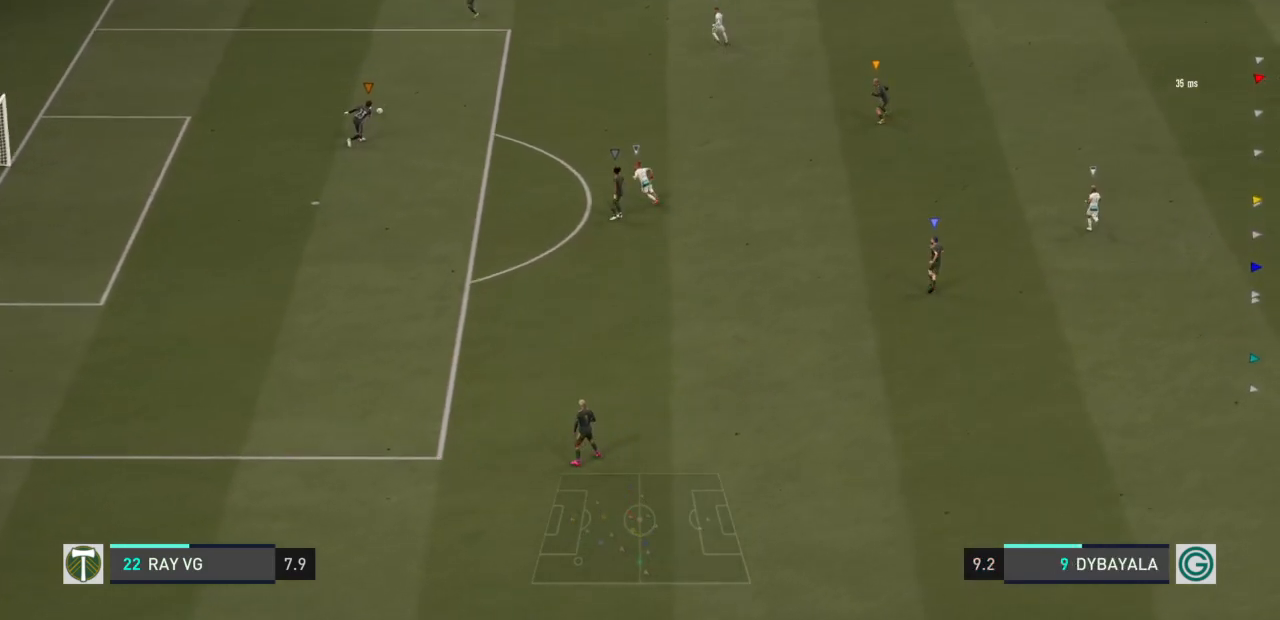
{"buttons": [], "left_stick": "up-left", "right_stick": "center", "events": []}
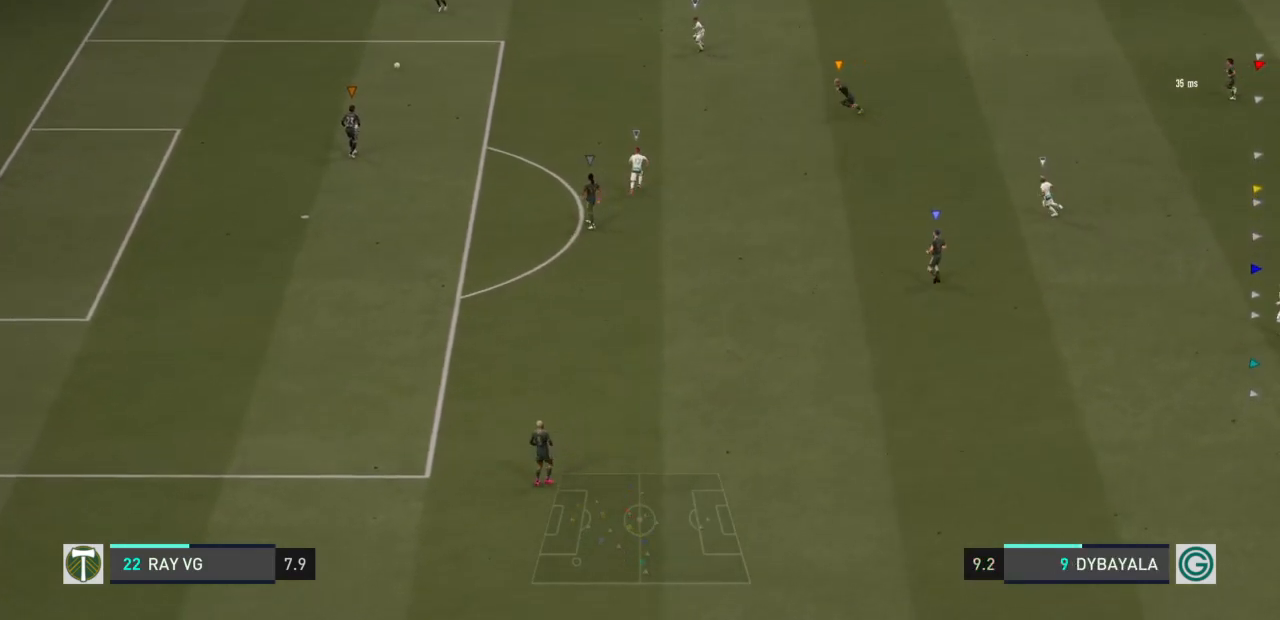
{"buttons": [], "left_stick": "up-left", "right_stick": "center", "events": []}
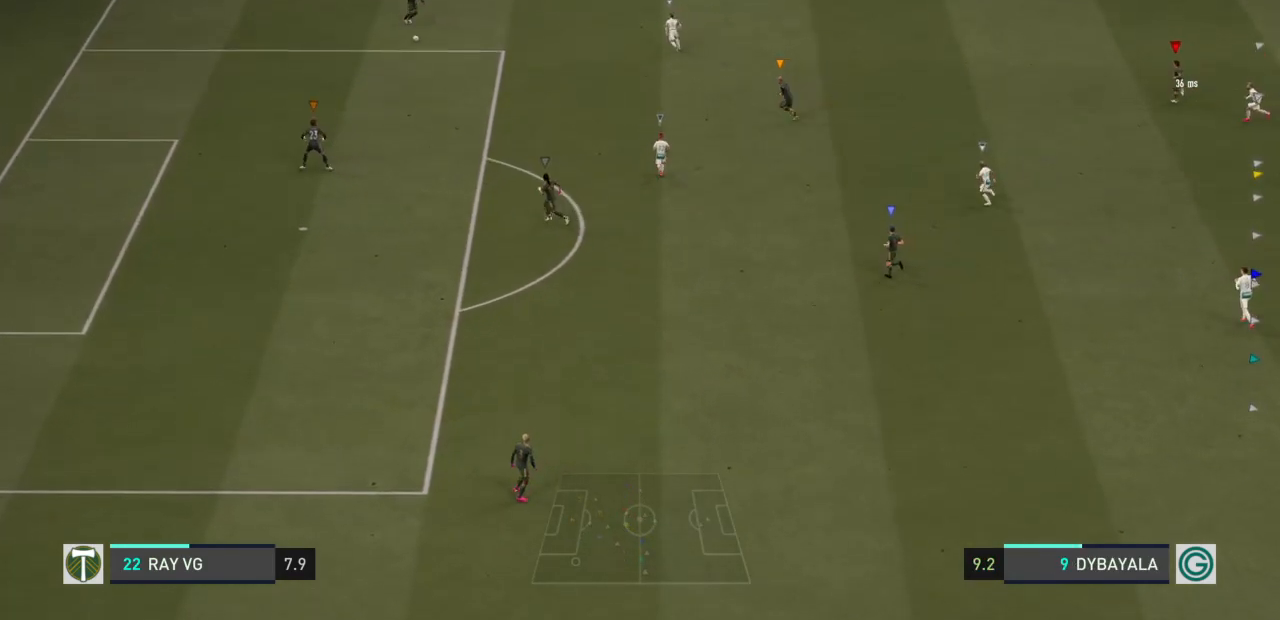
{"buttons": [], "left_stick": "up-left", "right_stick": "center", "events": []}
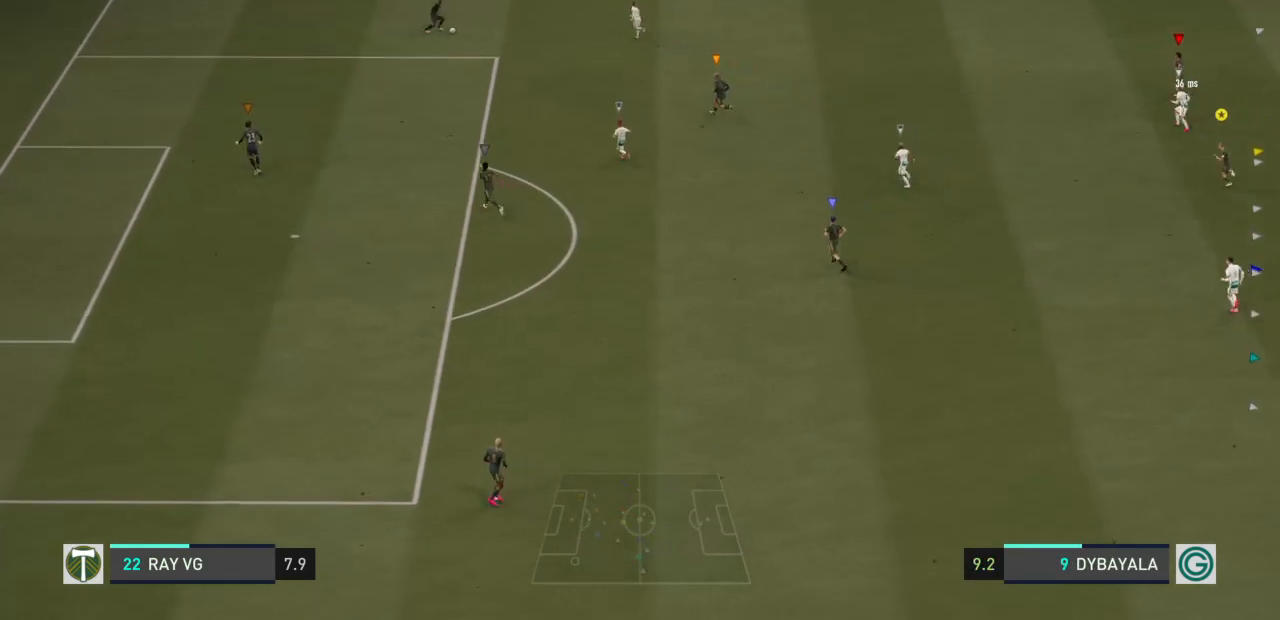
{"buttons": [], "left_stick": "up-left", "right_stick": "center", "events": []}
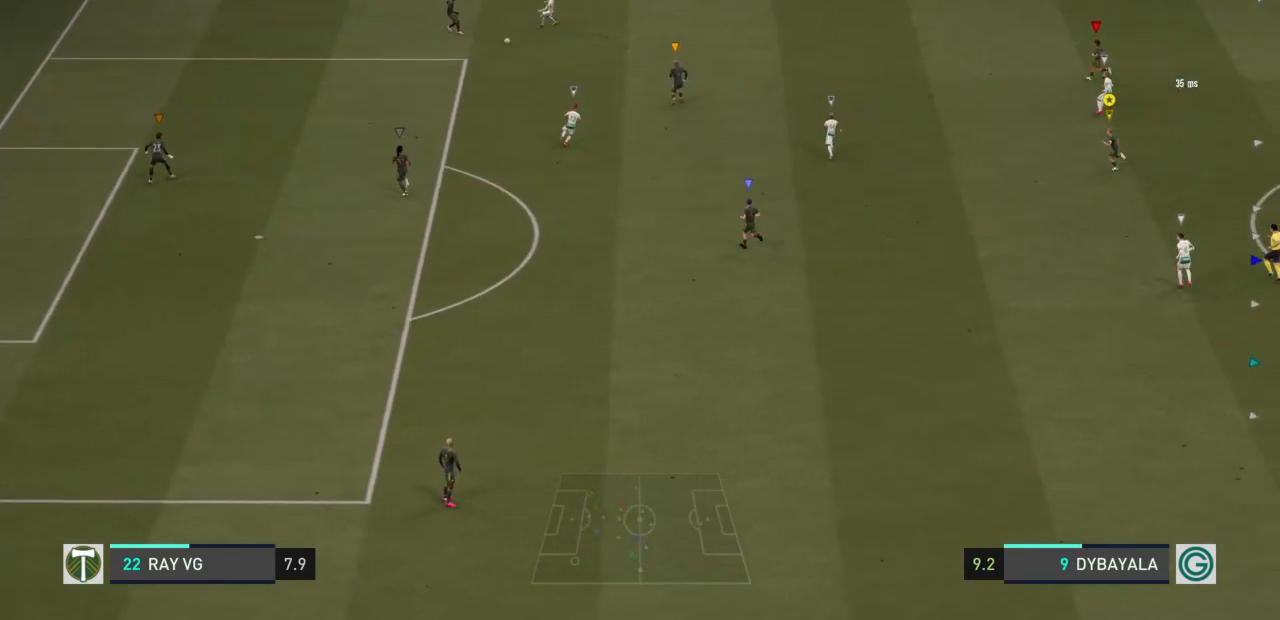
{"buttons": [], "left_stick": "up-left", "right_stick": "center", "events": []}
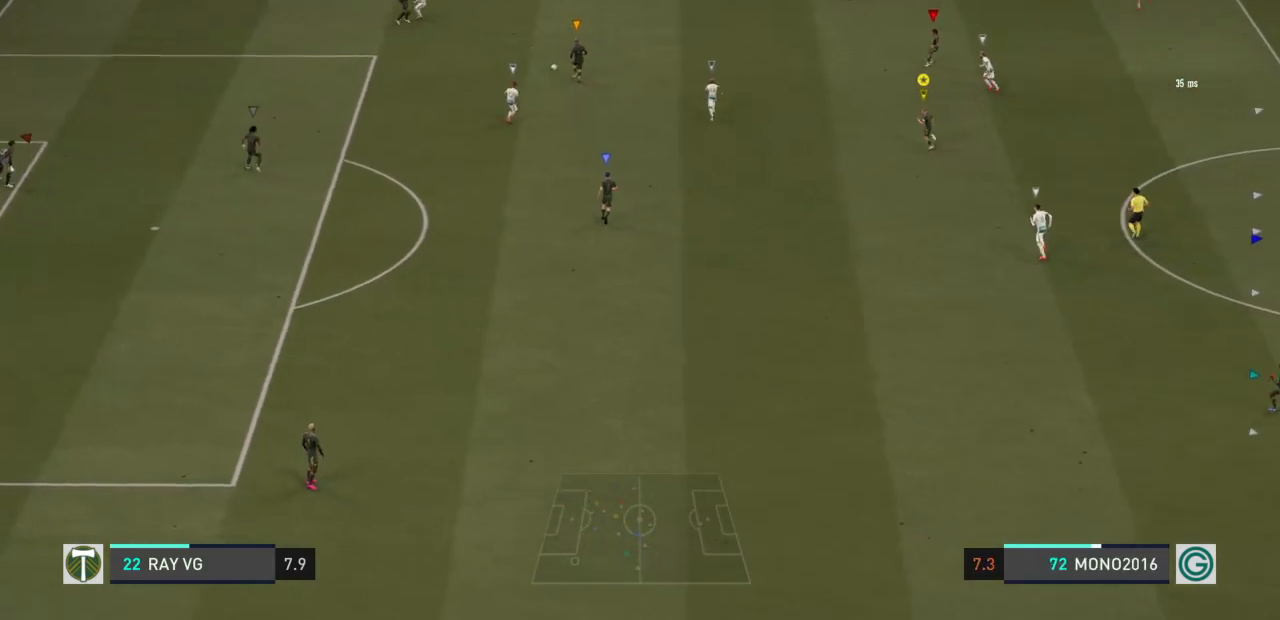
{"buttons": [], "left_stick": "up", "right_stick": "center", "events": [[267, "left_stick", "up"]]}
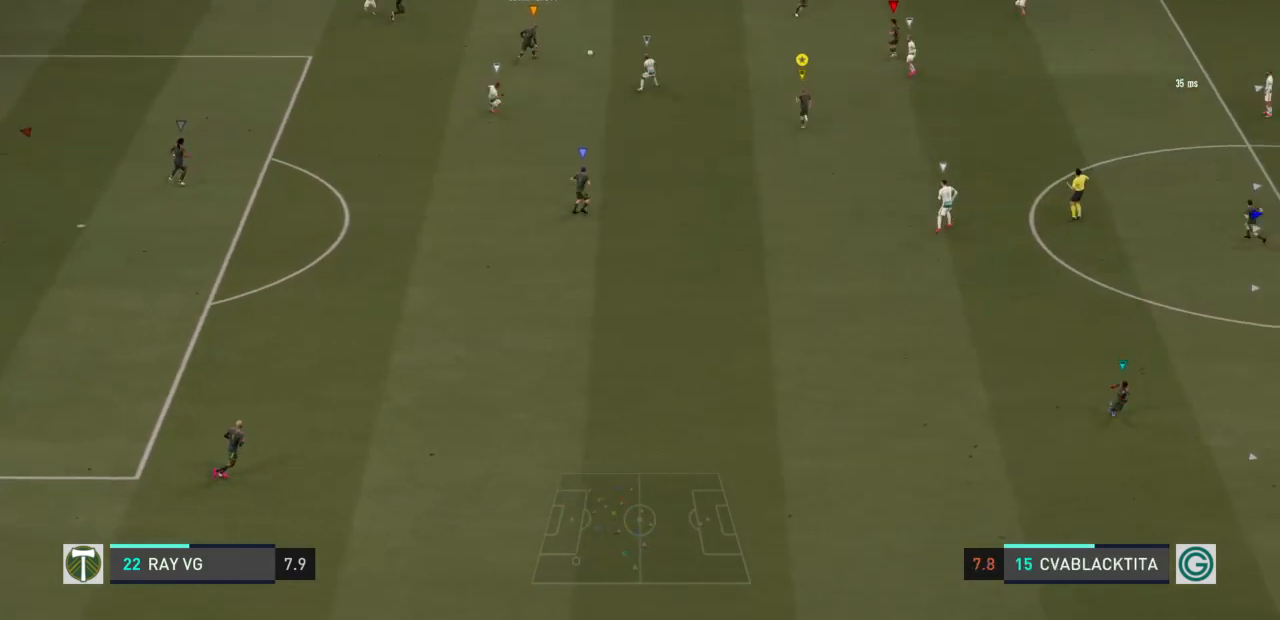
{"buttons": [], "left_stick": "right", "right_stick": "center", "events": [[133, "left_stick", "up-right"], [417, "left_stick", "right"]]}
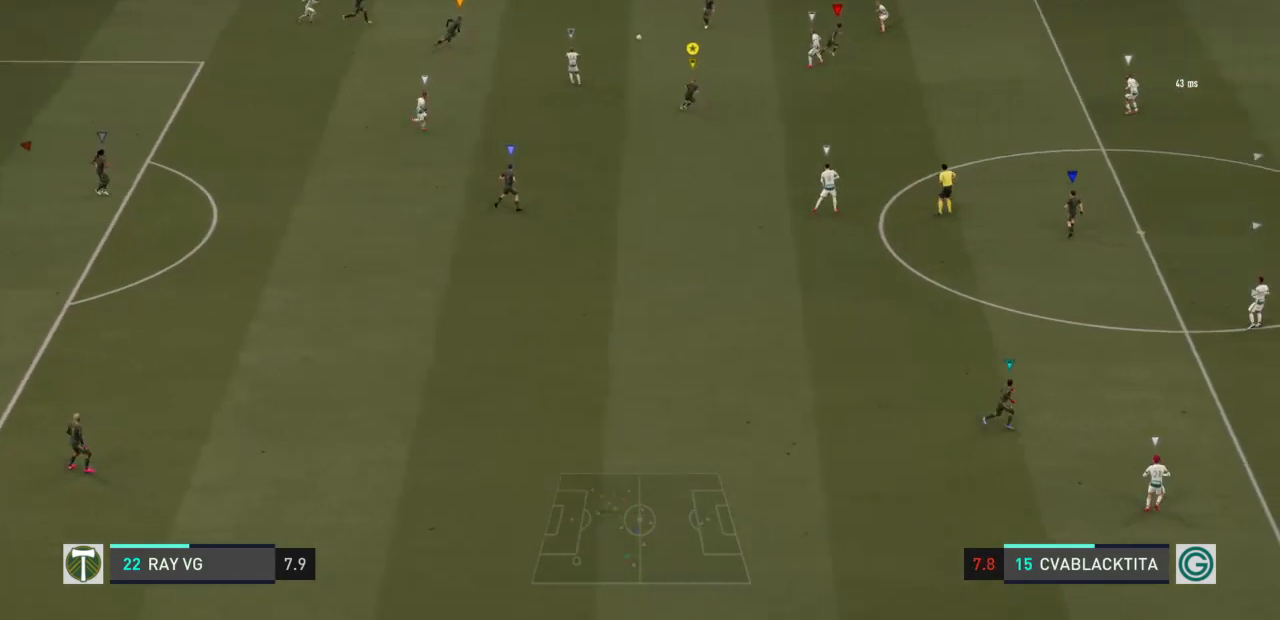
{"buttons": [], "left_stick": "down-right", "right_stick": "center", "events": [[17, "left_stick", "down-right"]]}
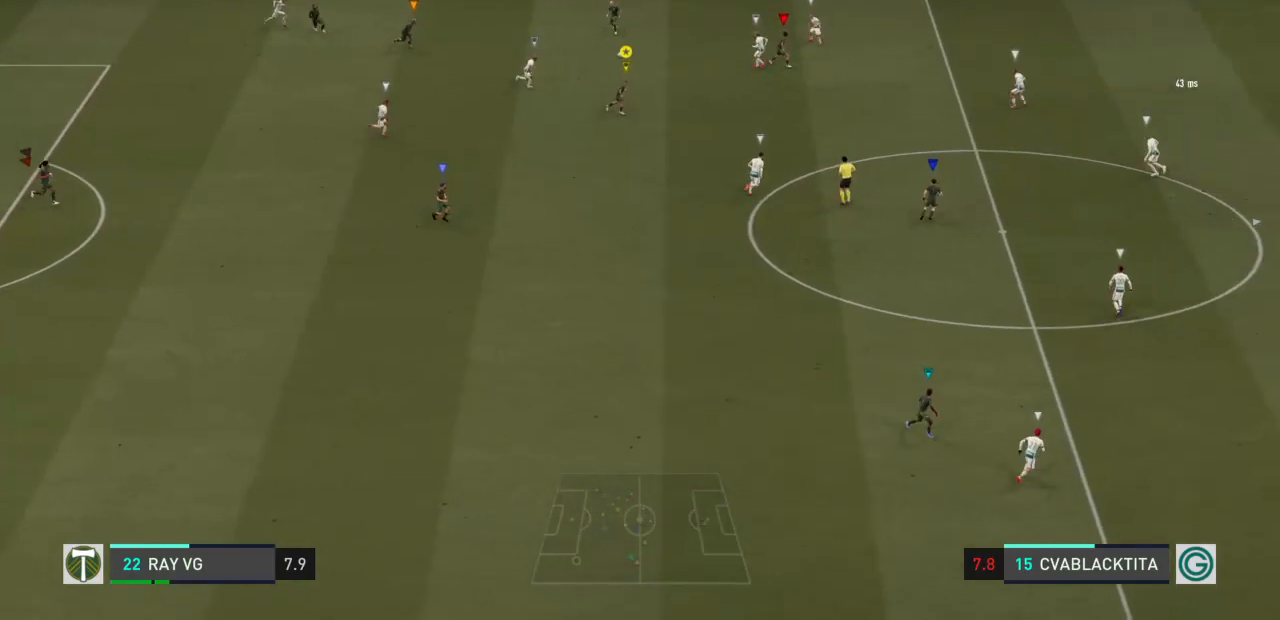
{"buttons": [], "left_stick": "down-right", "right_stick": "center", "events": []}
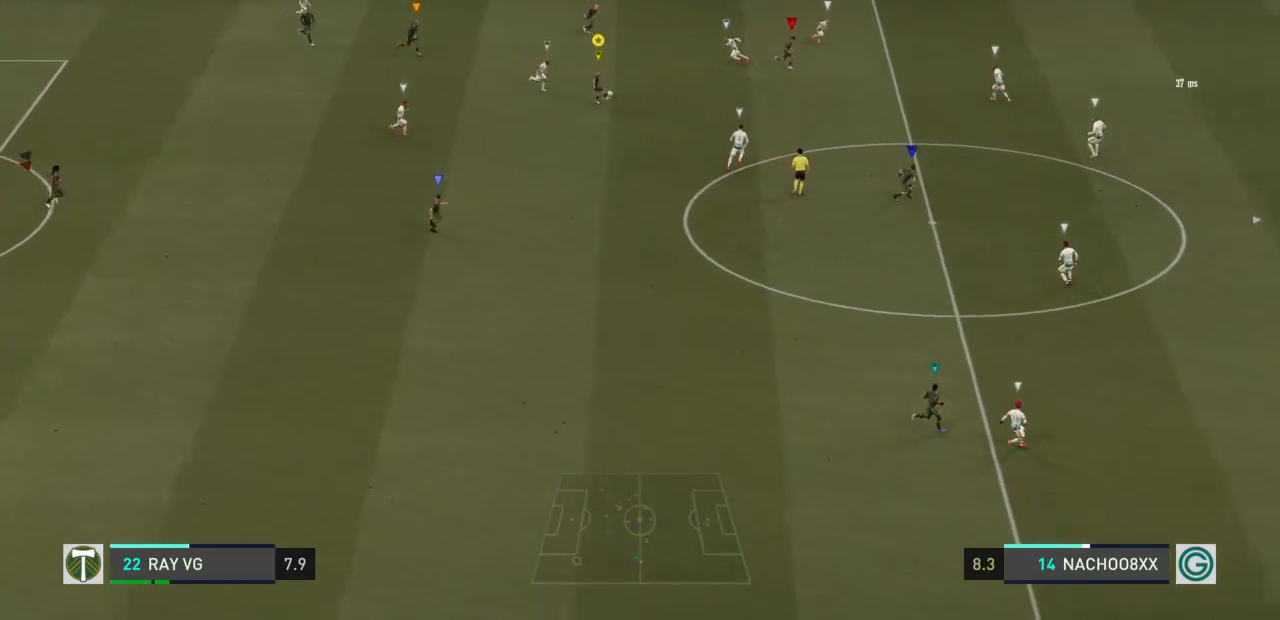
{"buttons": ["L1"], "left_stick": "up", "right_stick": "center", "events": [[217, "CROSS", "down"], [250, "left_stick", "up-right"], [267, "L1", "down"], [300, "left_stick", "up"], [333, "CROSS", "up"], [333, "L1", "up"], [450, "L1", "down"]]}
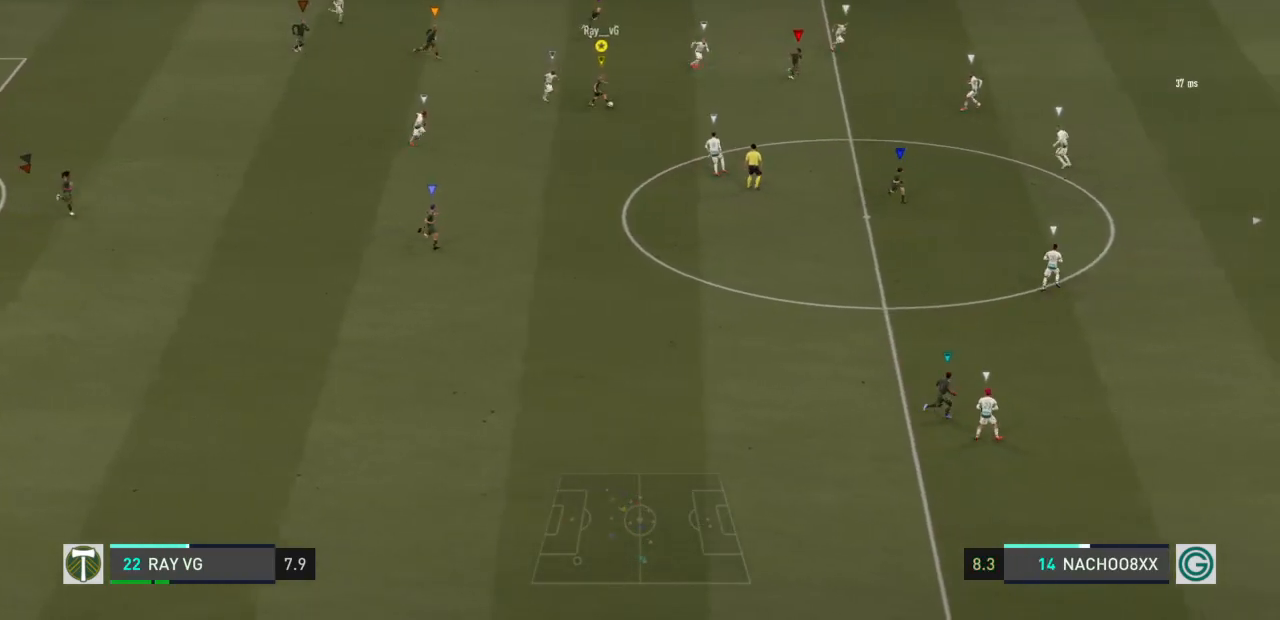
{"buttons": ["R2"], "left_stick": "right", "right_stick": "center", "events": [[200, "L1", "up"], [200, "left_stick", "up-right"], [283, "R2", "down"], [367, "left_stick", "right"]]}